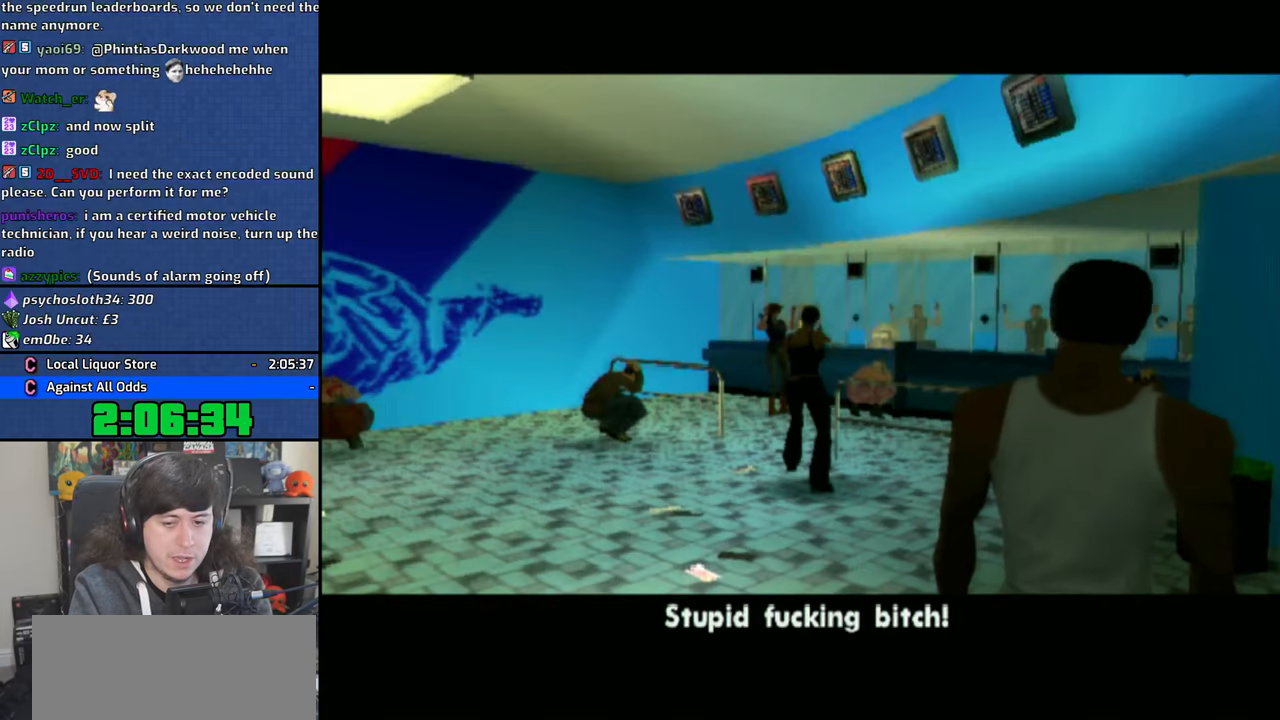
Gameplay with a controller (PlayStation layout); each line is a JSON object with the inputs held at the frame after it. "button_events" lists button changes between this image and that frame as [ms after this image, input, new state], when the widget could be followed in between (sticks are given only as held states). Not read: CROSS.
{"buttons": [], "left_stick": "up-right", "right_stick": "center", "button_events": []}
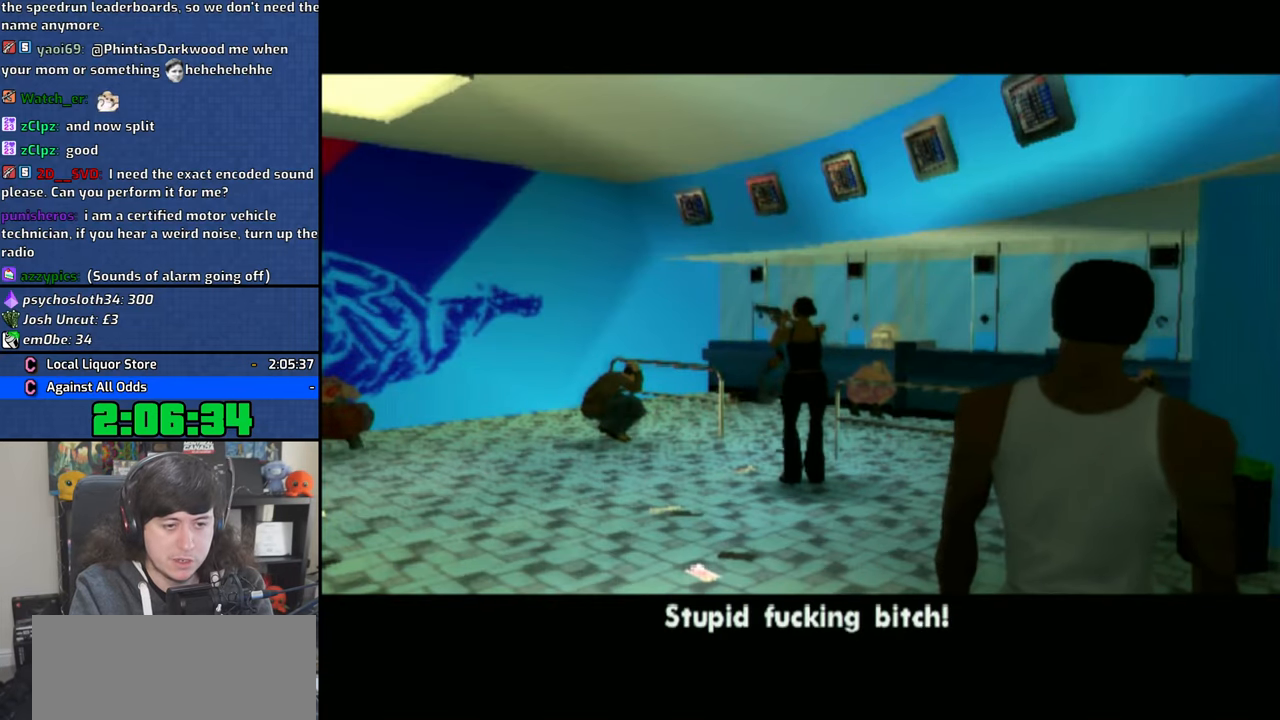
{"buttons": [], "left_stick": "up-right", "right_stick": "center", "button_events": []}
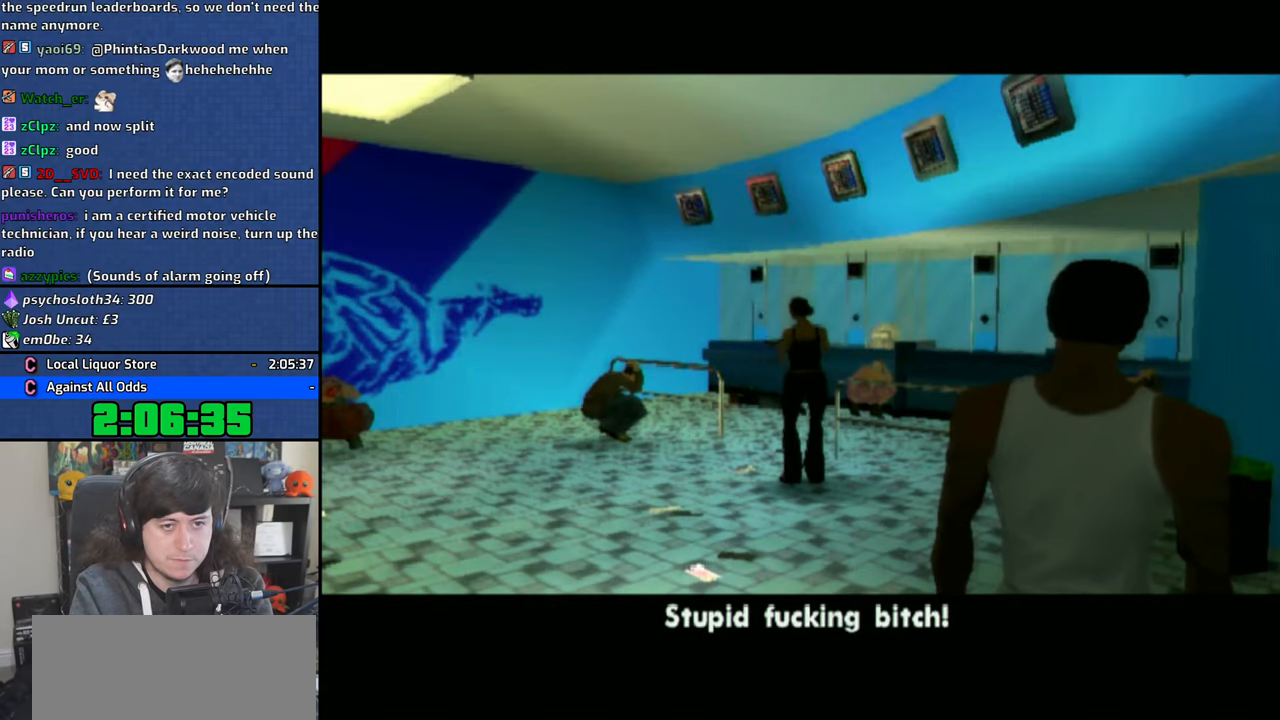
{"buttons": [], "left_stick": "up-right", "right_stick": "center", "button_events": []}
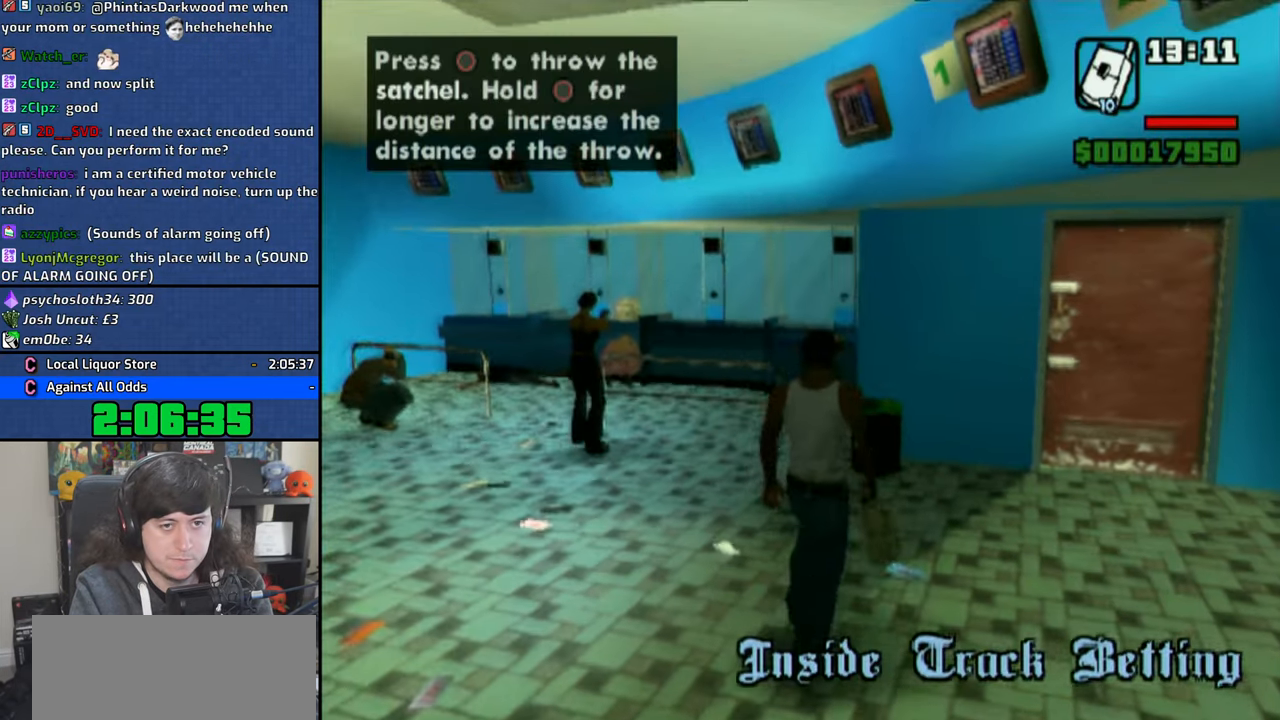
{"buttons": [], "left_stick": "up", "right_stick": "center", "button_events": []}
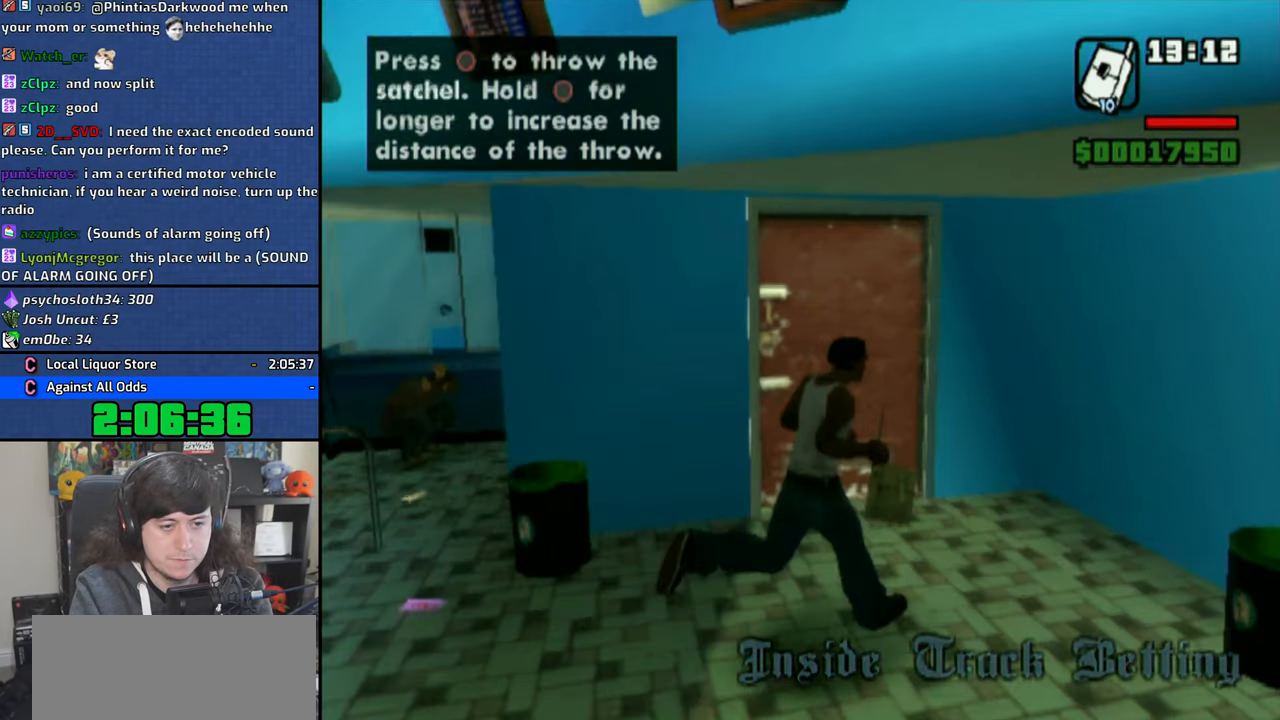
{"buttons": [], "left_stick": "up", "right_stick": "center", "button_events": []}
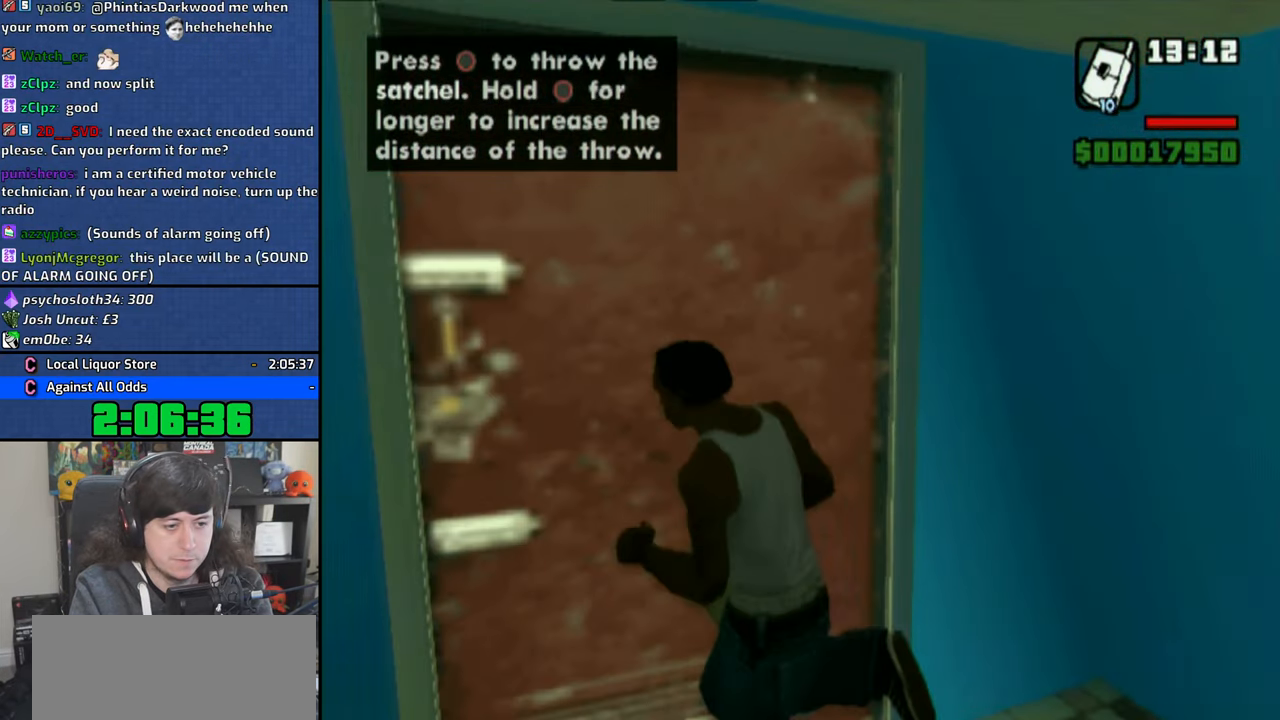
{"buttons": ["CIRCLE"], "left_stick": "up-right", "right_stick": "center", "button_events": [[283, "CIRCLE", "down"]]}
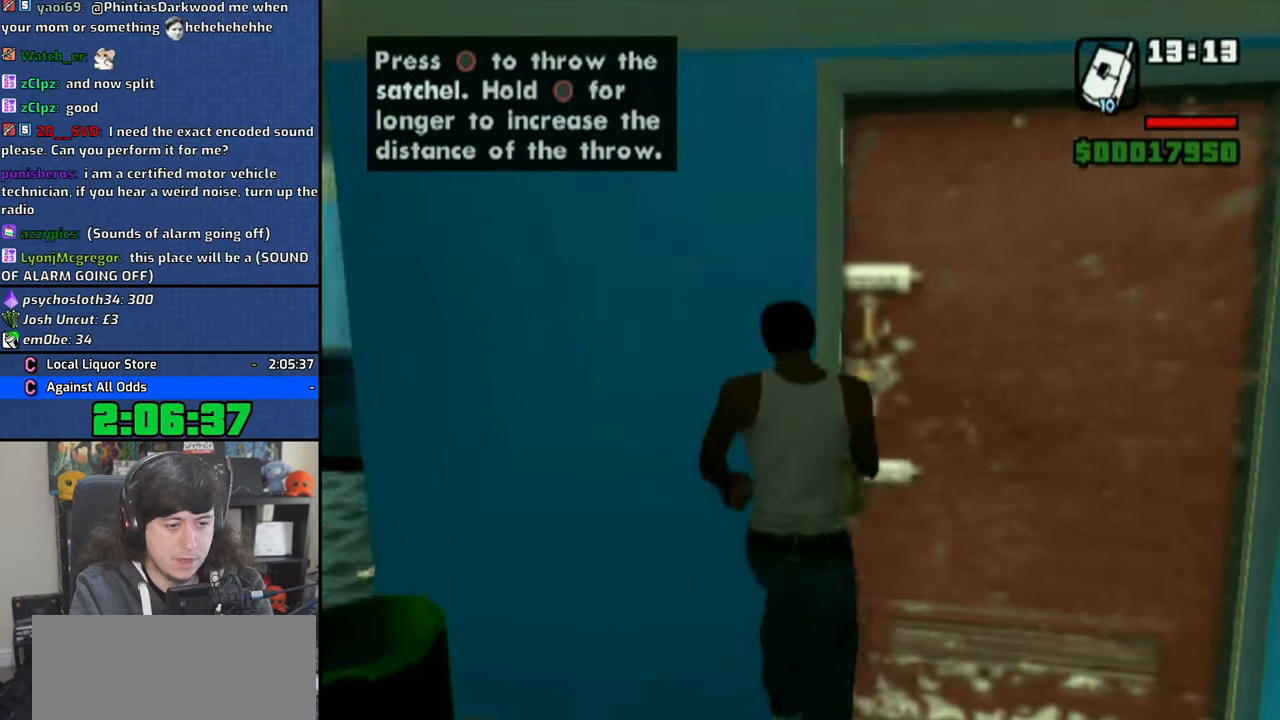
{"buttons": [], "left_stick": "up-right", "right_stick": "center", "button_events": [[483, "CIRCLE", "up"]]}
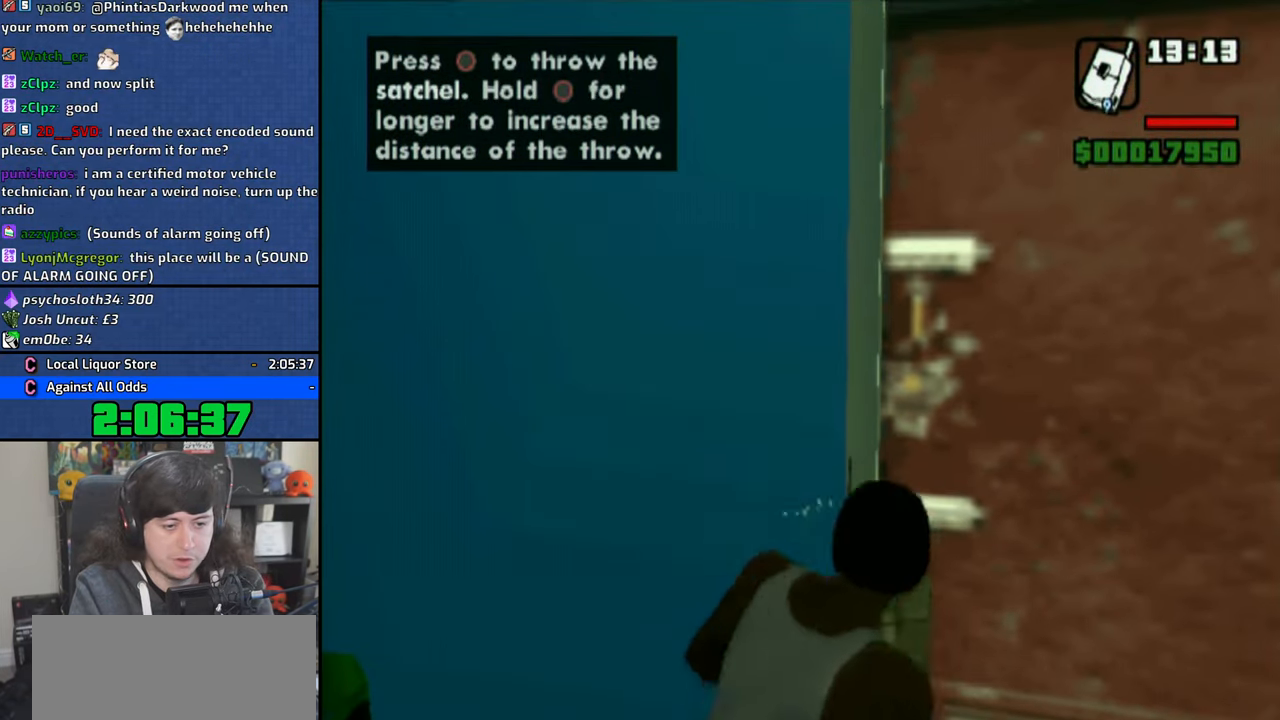
{"buttons": [], "left_stick": "up-right", "right_stick": "center", "button_events": []}
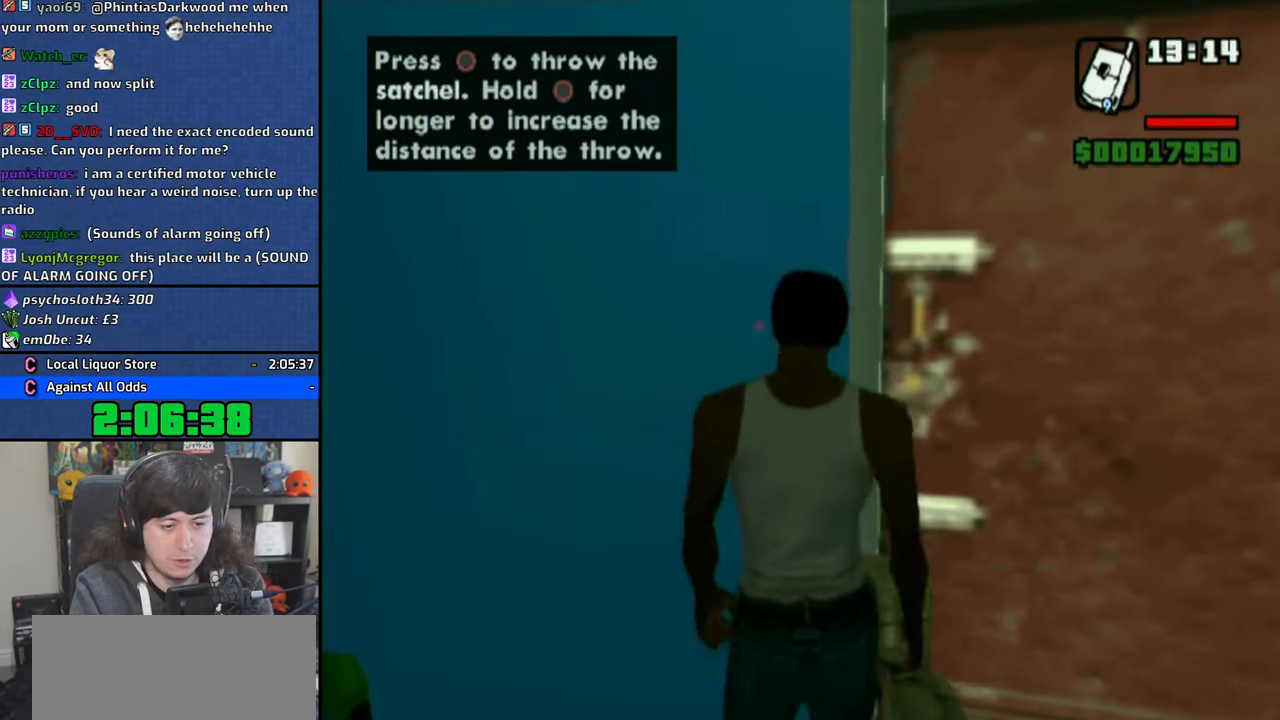
{"buttons": [], "left_stick": "up", "right_stick": "center", "button_events": []}
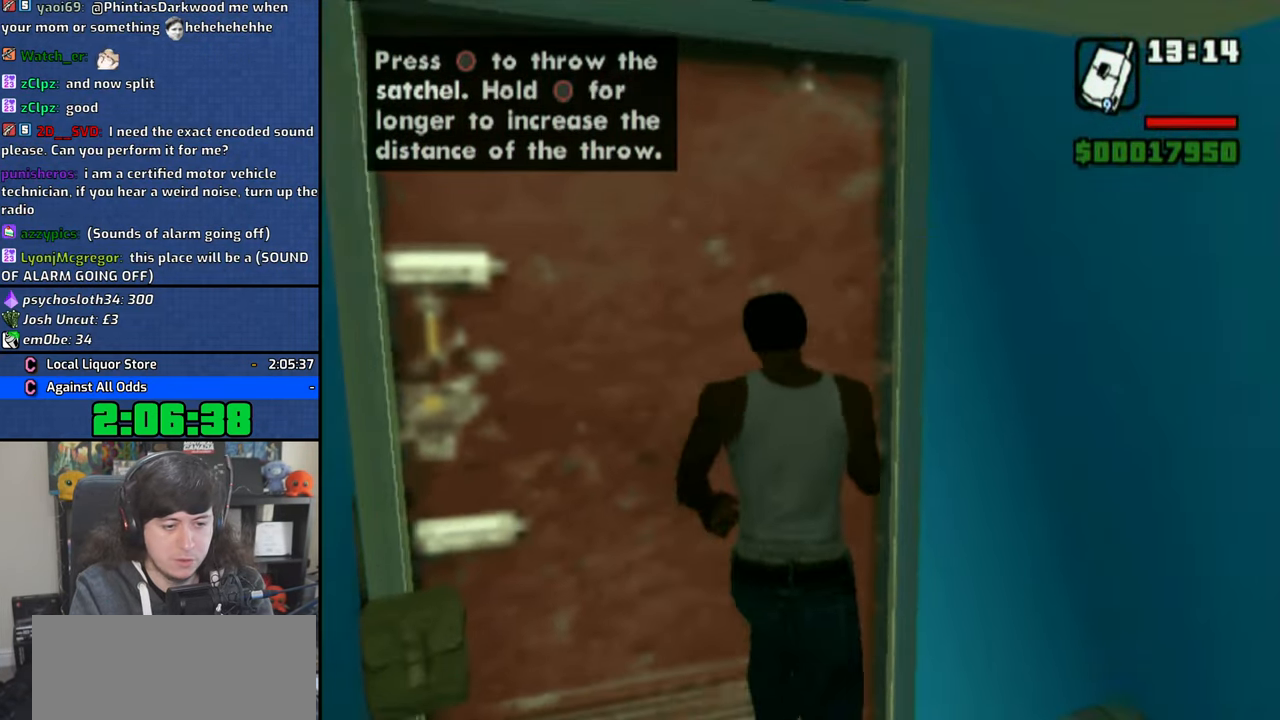
{"buttons": ["CIRCLE"], "left_stick": "up", "right_stick": "center", "button_events": [[350, "CIRCLE", "down"]]}
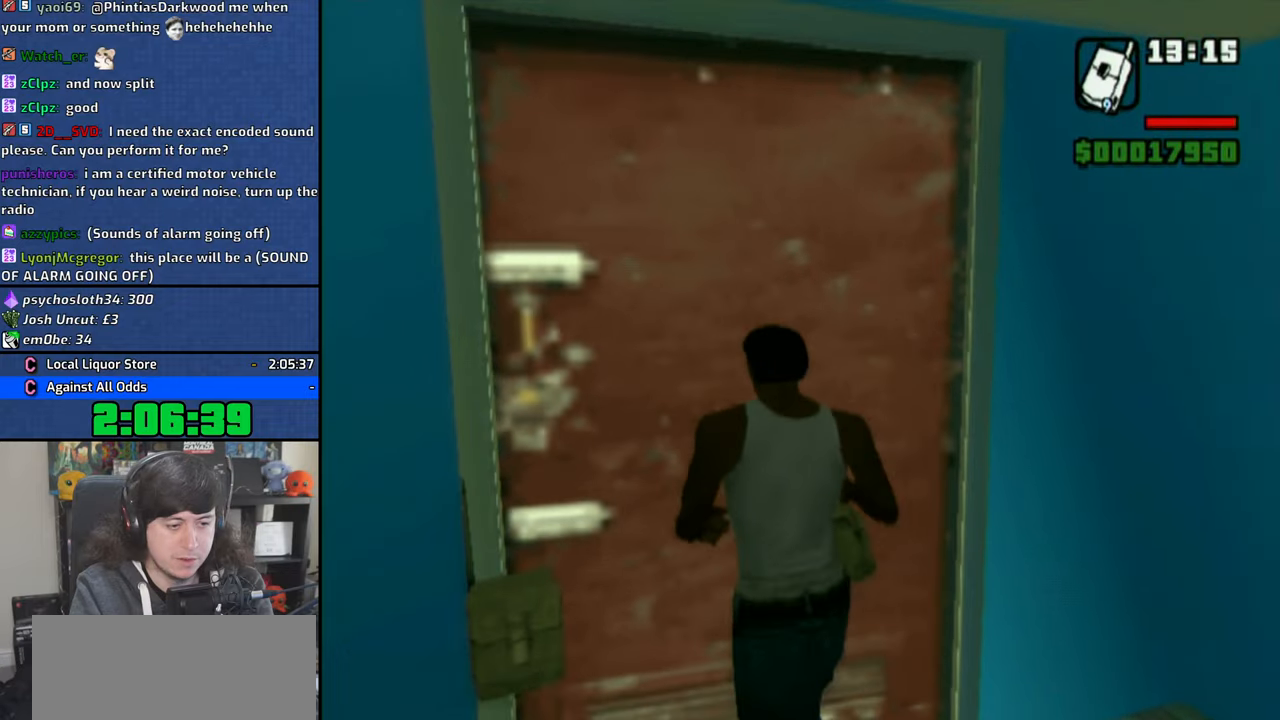
{"buttons": ["CIRCLE"], "left_stick": "up", "right_stick": "center", "button_events": []}
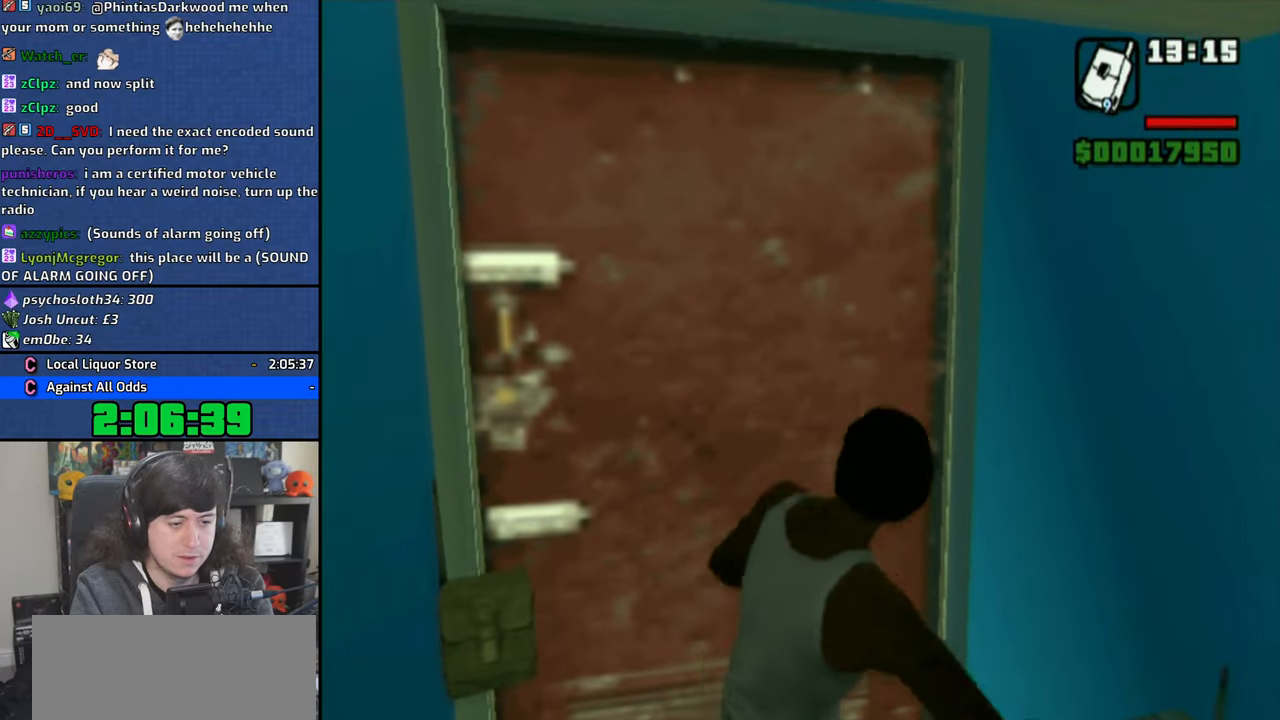
{"buttons": [], "left_stick": "down-left", "right_stick": "center", "button_events": [[166, "CIRCLE", "up"]]}
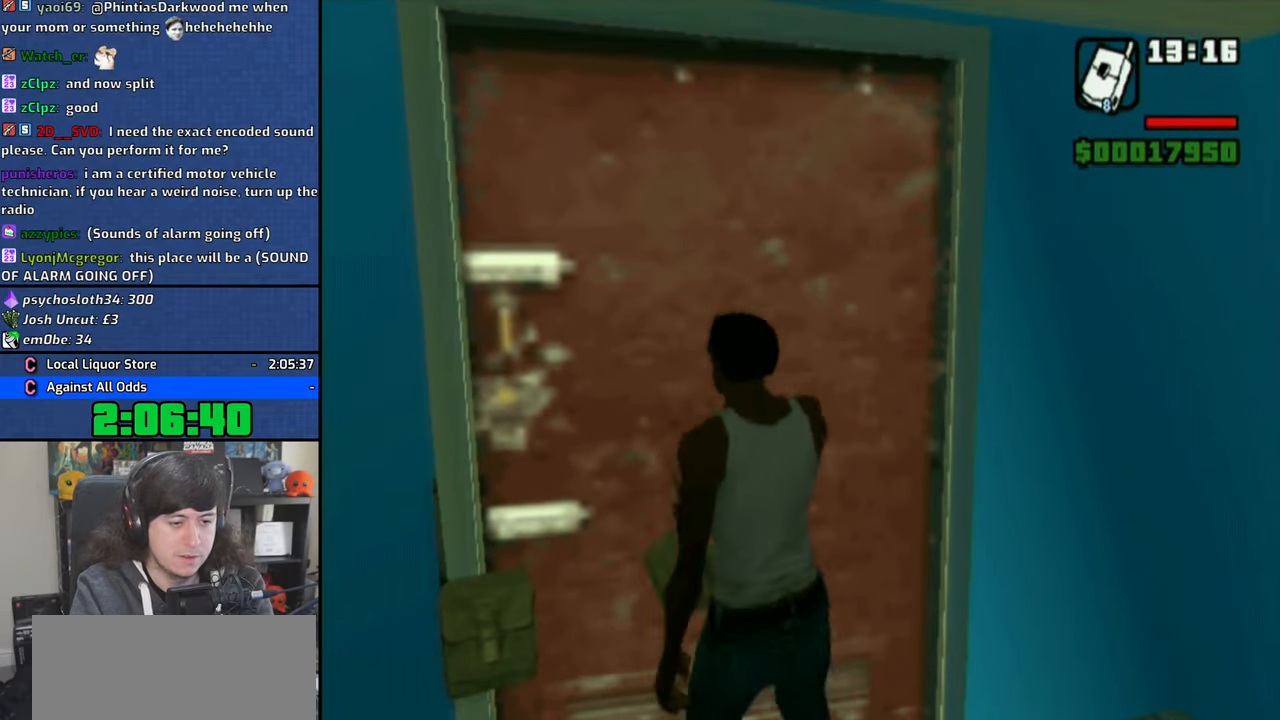
{"buttons": ["R2"], "left_stick": "left", "right_stick": "center", "button_events": [[500, "R2", "down"]]}
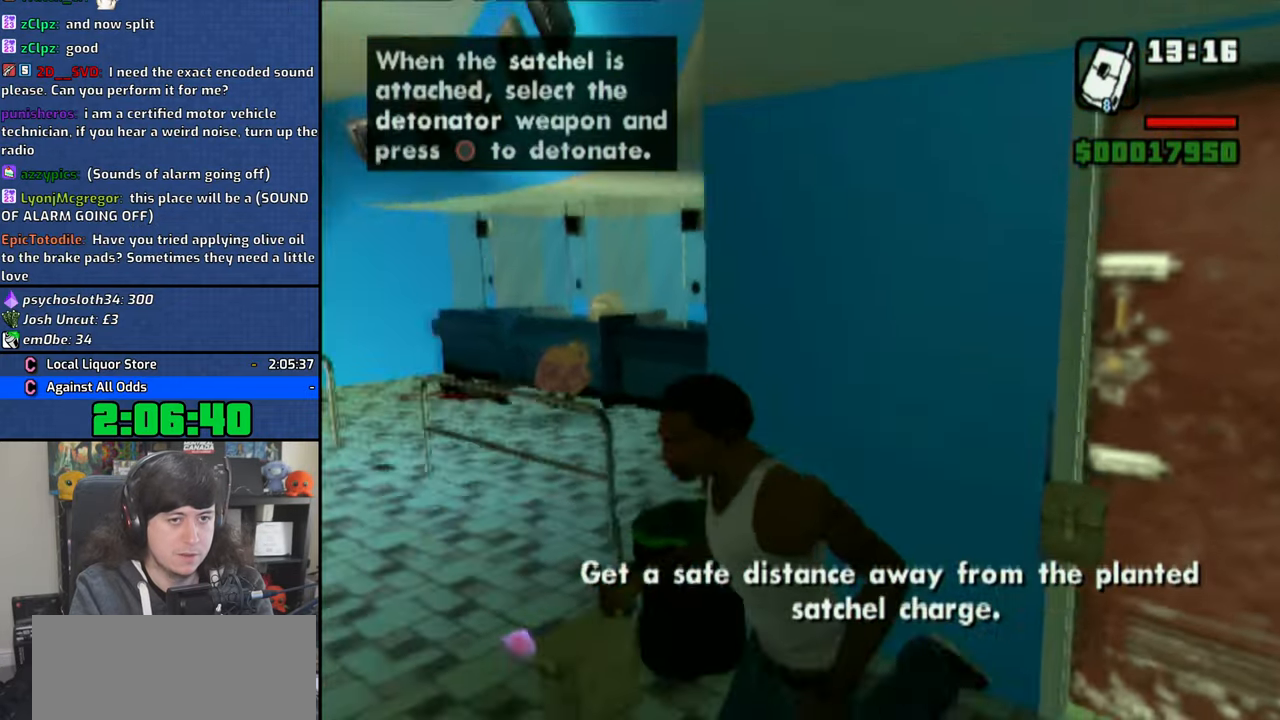
{"buttons": [], "left_stick": "up", "right_stick": "center", "button_events": [[100, "R2", "up"]]}